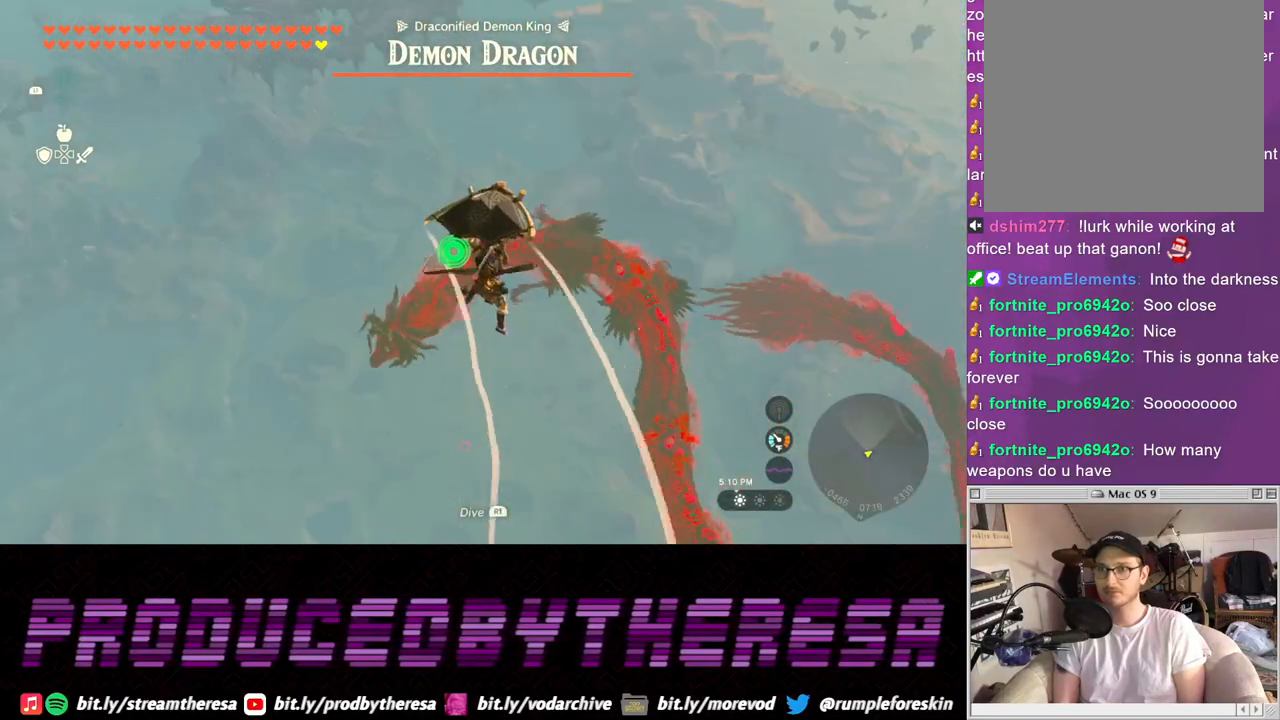
Gameplay with a controller (PlayStation layout); each line is a JSON object with the inputs held at the frame after it. "events" lists button and stick changes between this image and that frame as [ms after this image, input, new state], when the widget could be followed in between. Not read: R3.
{"buttons": [], "left_stick": "up-left", "right_stick": "center", "events": []}
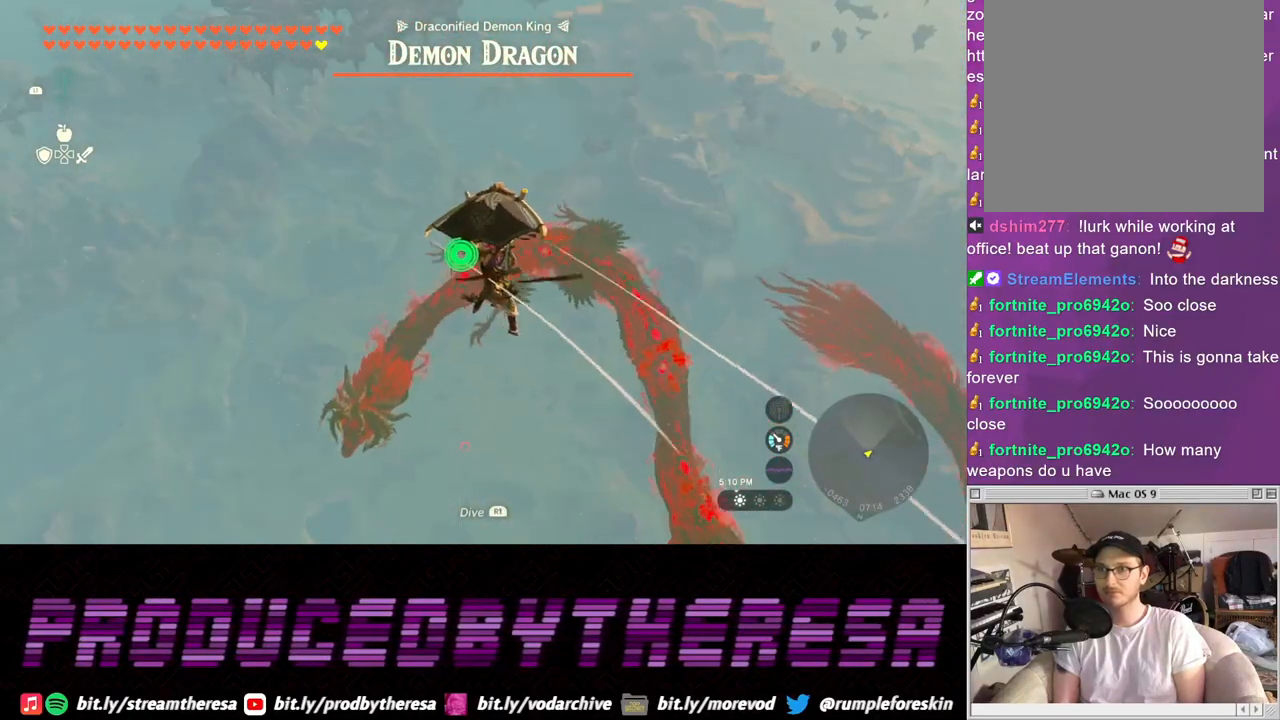
{"buttons": [], "left_stick": "up-left", "right_stick": "center", "events": [[283, "right_stick", "up-left"], [483, "right_stick", "center"]]}
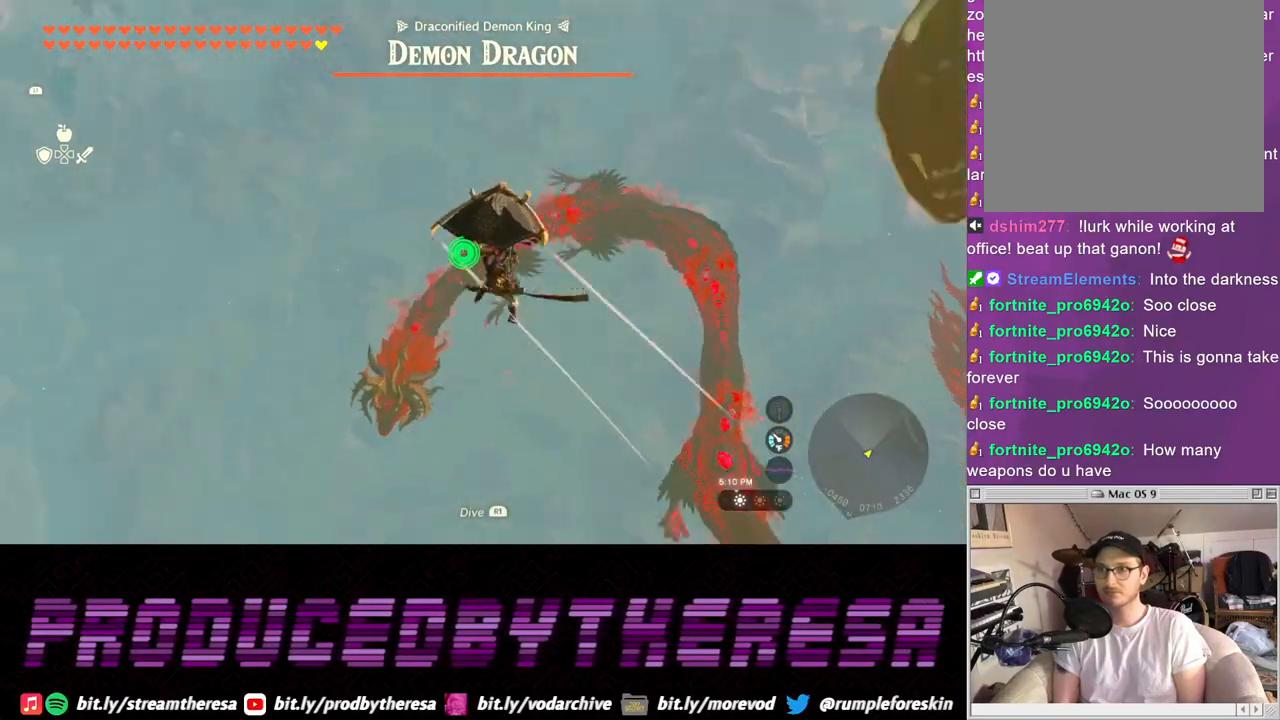
{"buttons": [], "left_stick": "up-left", "right_stick": "center", "events": [[83, "right_stick", "up-left"], [250, "right_stick", "center"]]}
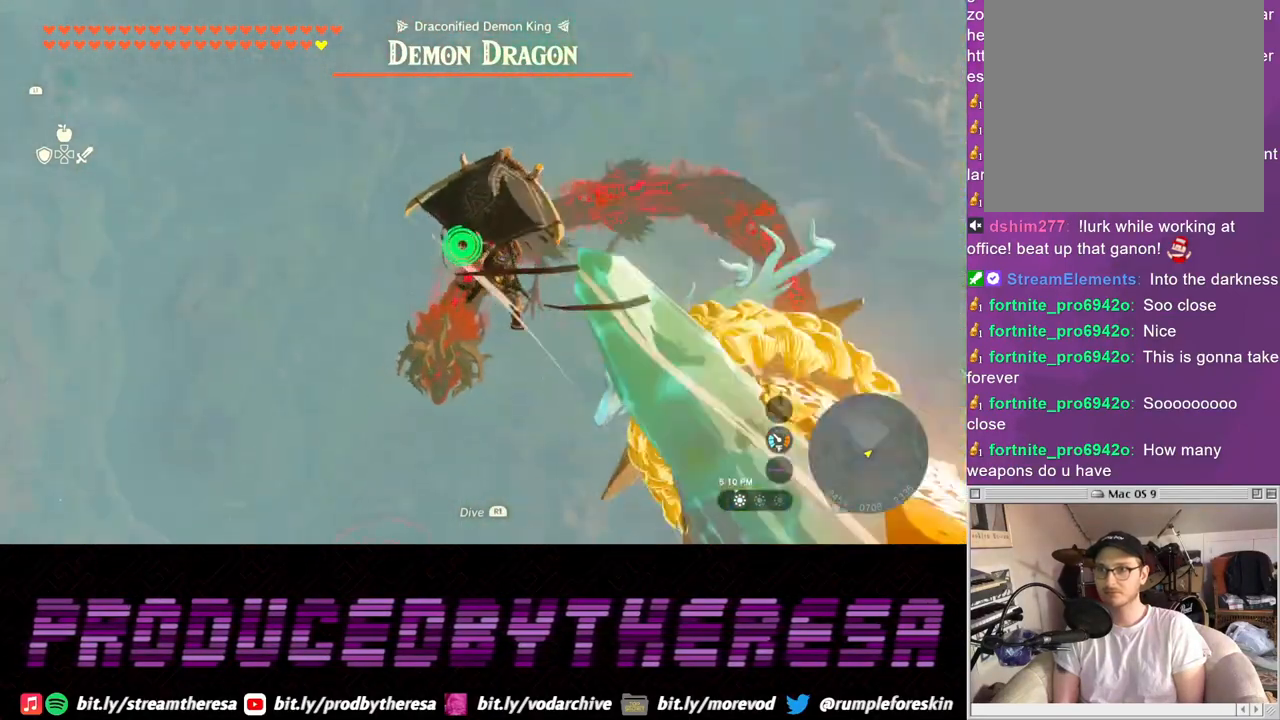
{"buttons": [], "left_stick": "up-left", "right_stick": "center", "events": []}
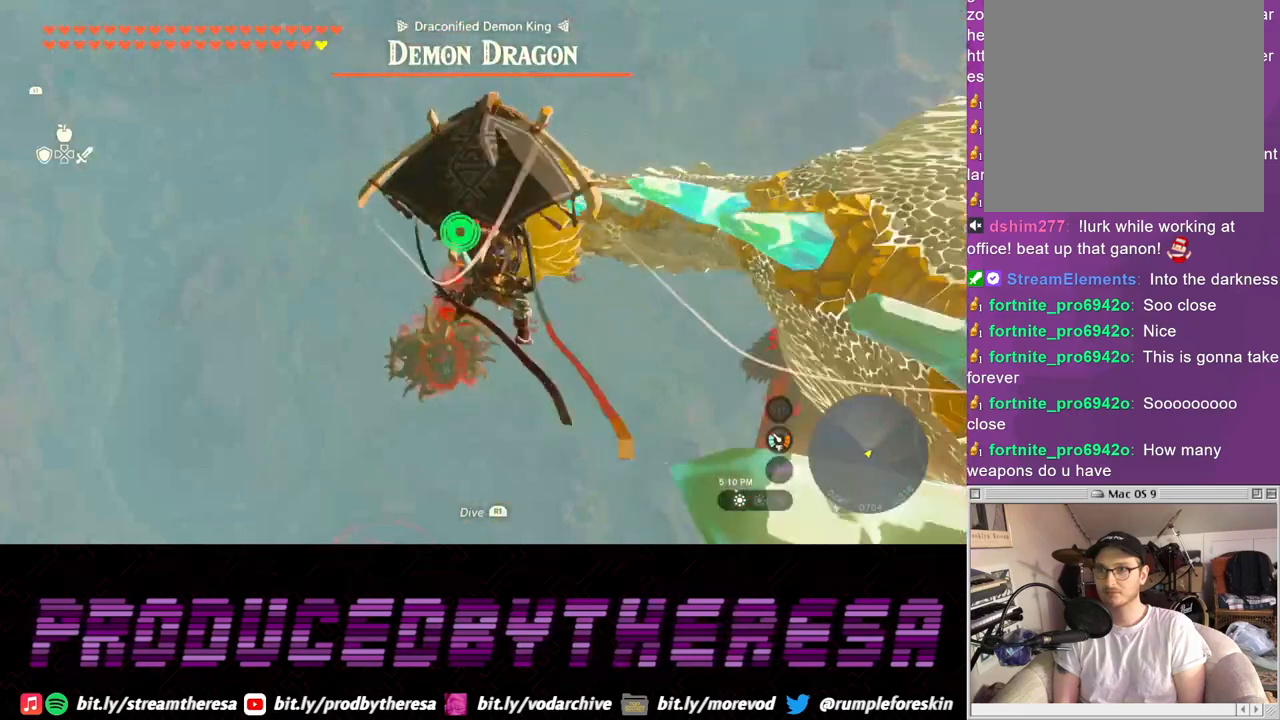
{"buttons": [], "left_stick": "up-left", "right_stick": "center", "events": [[67, "R1", "down"], [233, "R1", "up"]]}
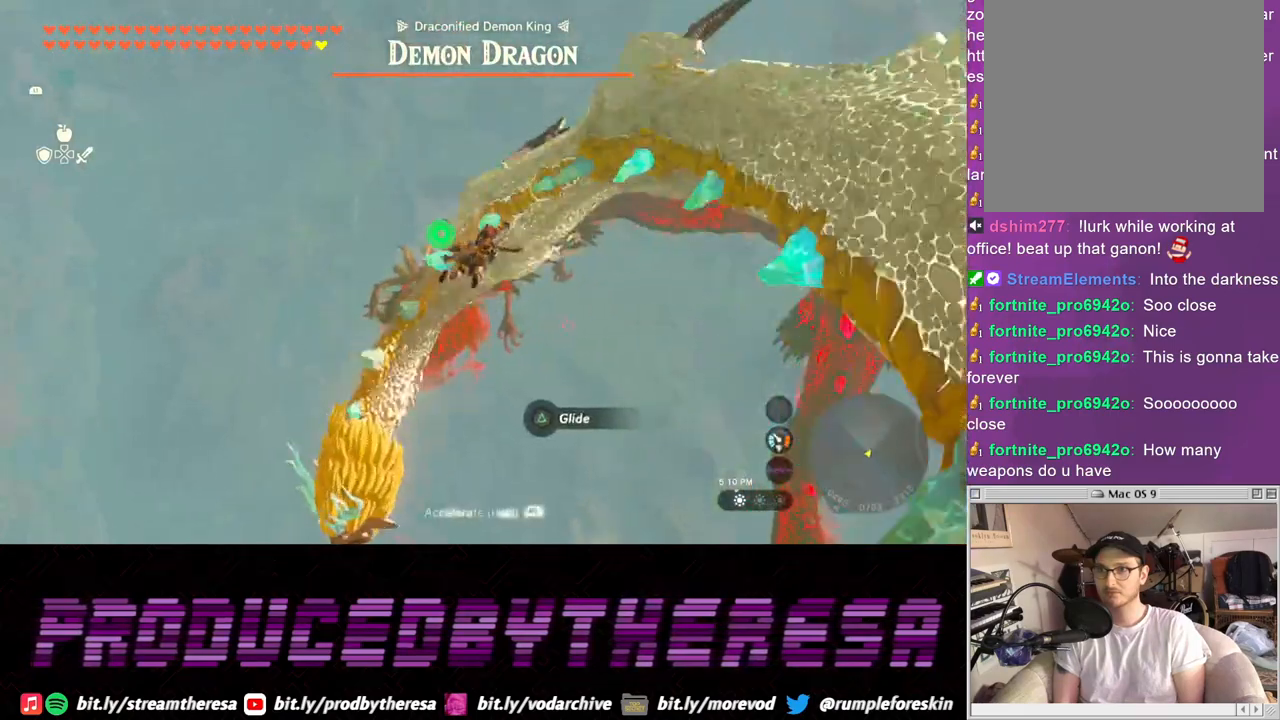
{"buttons": [], "left_stick": "right", "right_stick": "center", "events": [[33, "TRIANGLE", "down"], [117, "TRIANGLE", "up"], [200, "left_stick", "up-right"], [267, "left_stick", "right"]]}
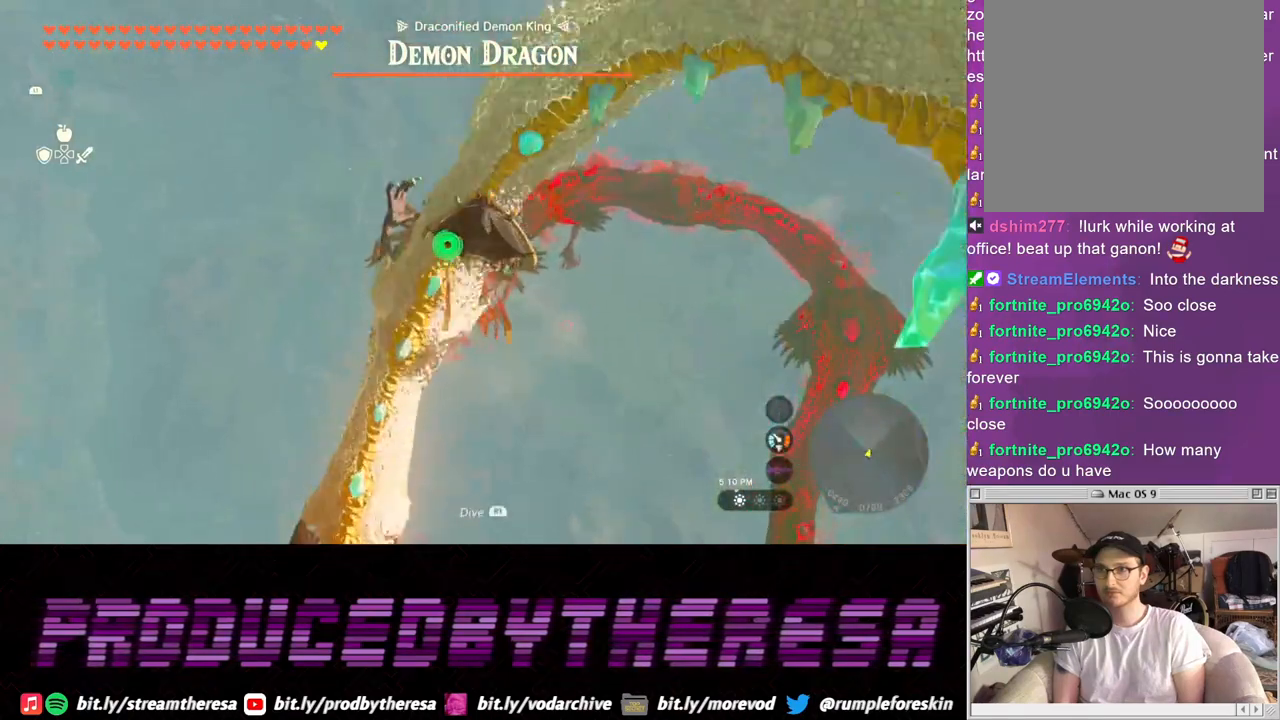
{"buttons": [], "left_stick": "right", "right_stick": "center", "events": []}
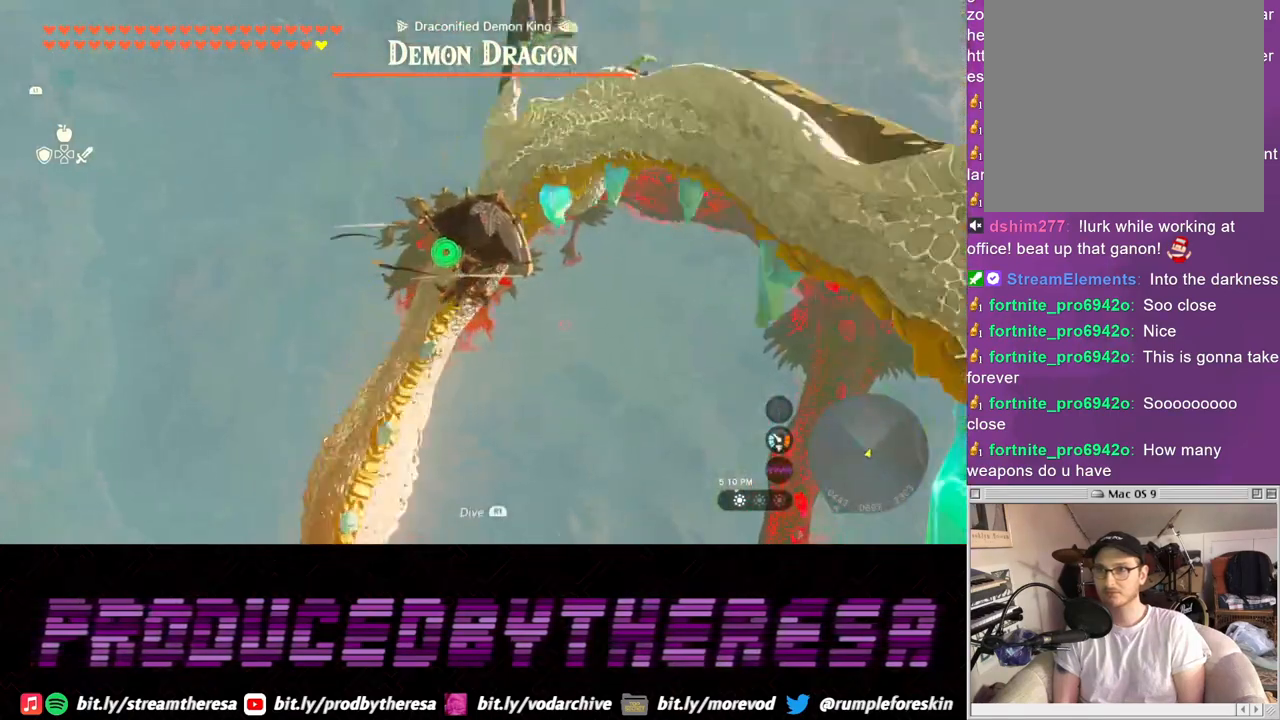
{"buttons": [], "left_stick": "right", "right_stick": "center", "events": []}
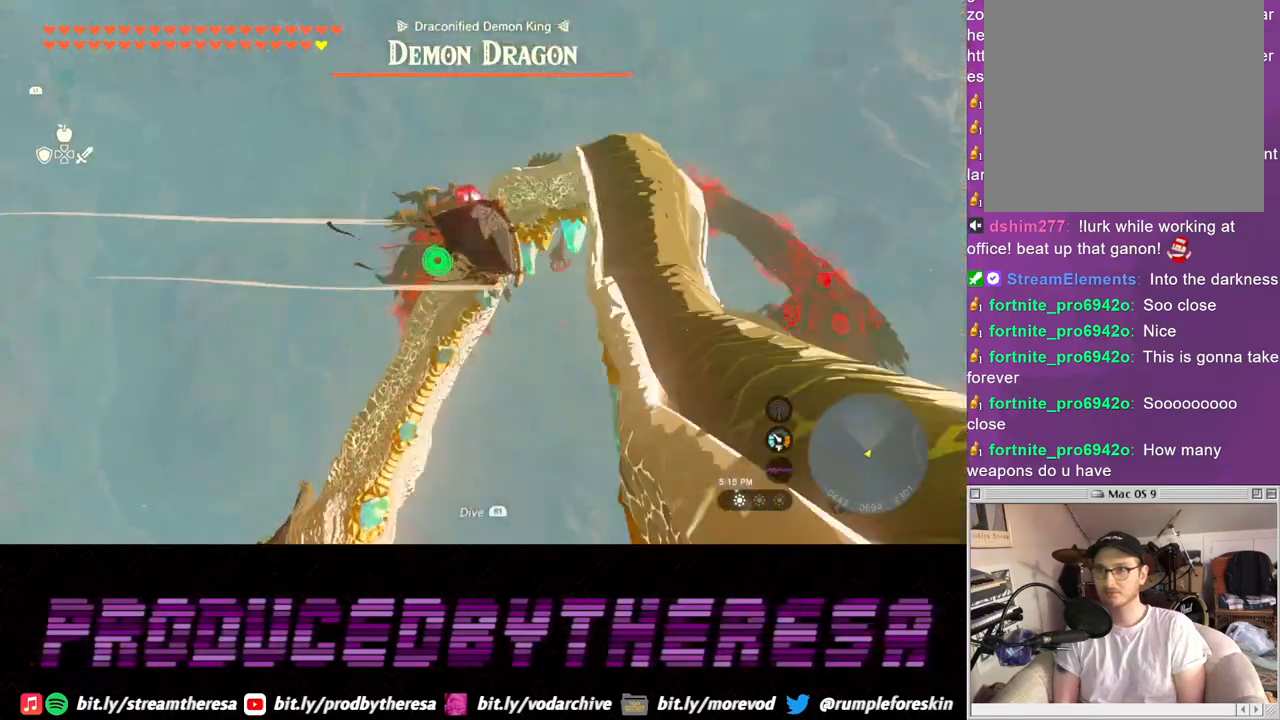
{"buttons": [], "left_stick": "up-left", "right_stick": "center", "events": [[150, "left_stick", "up"], [217, "left_stick", "up-left"]]}
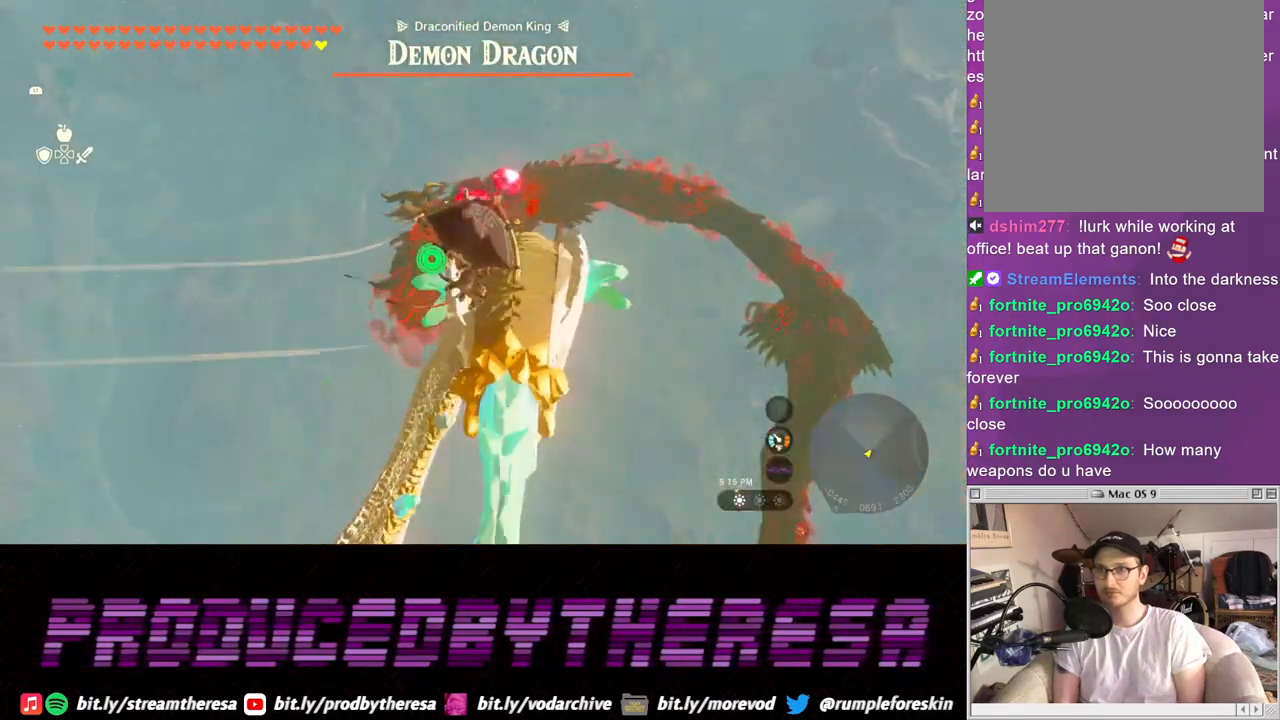
{"buttons": [], "left_stick": "up-left", "right_stick": "center", "events": []}
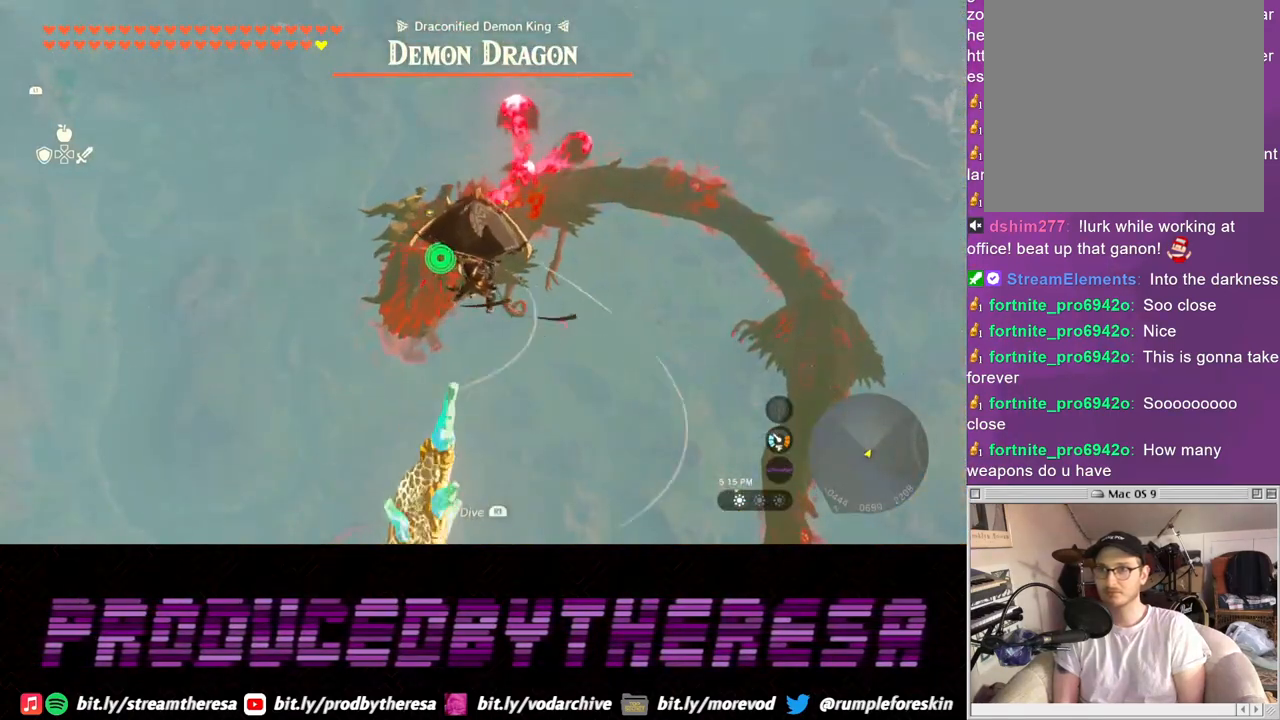
{"buttons": [], "left_stick": "up-left", "right_stick": "center", "events": [[100, "right_stick", "left"], [300, "right_stick", "center"]]}
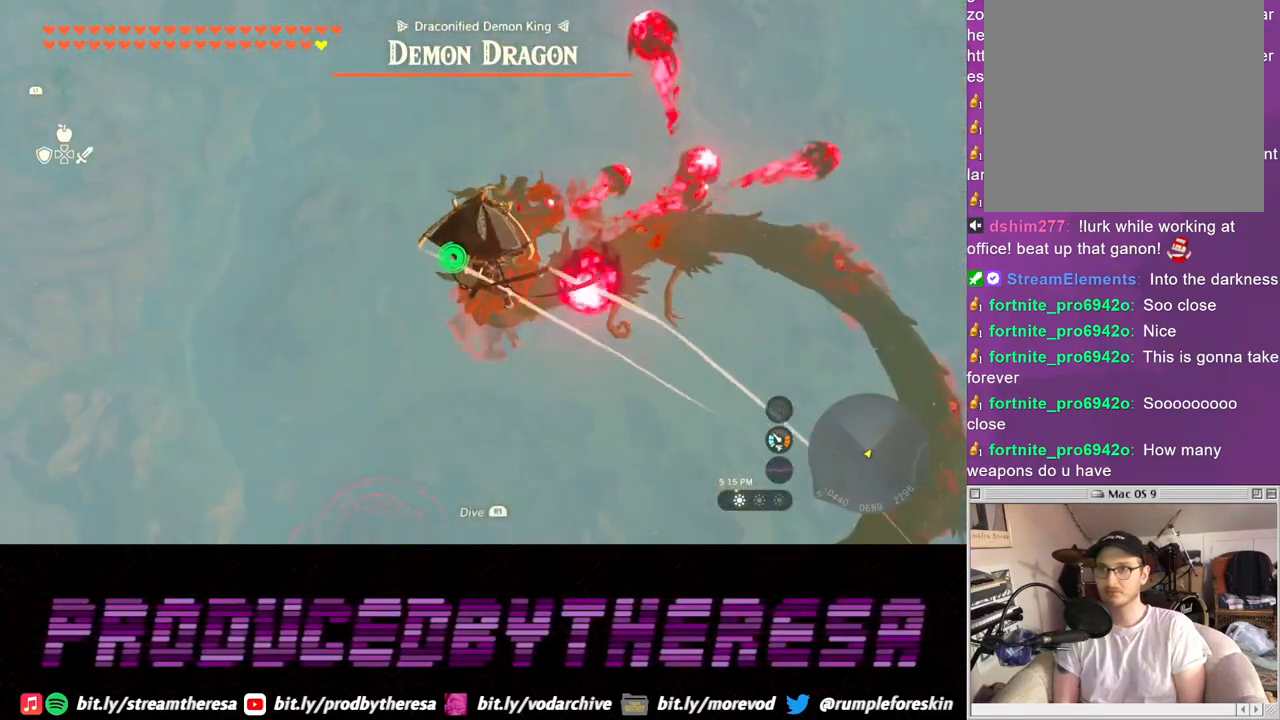
{"buttons": [], "left_stick": "up-left", "right_stick": "center", "events": []}
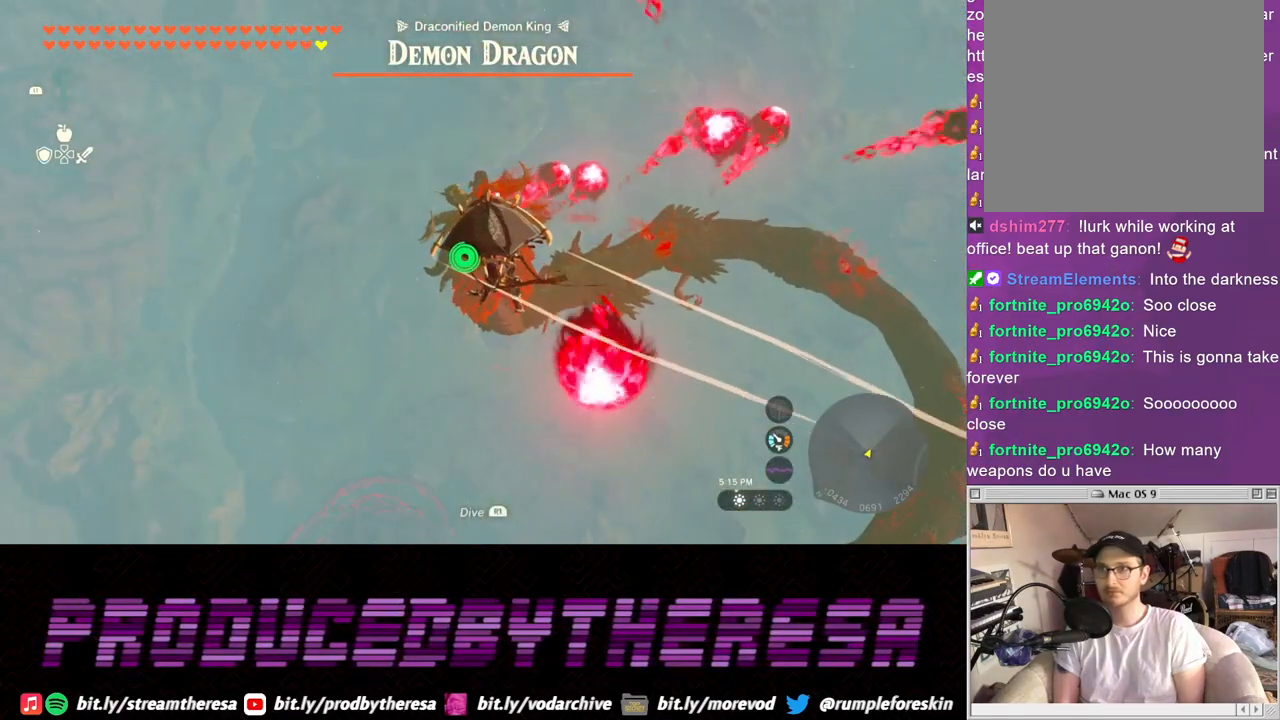
{"buttons": [], "left_stick": "up-right", "right_stick": "center", "events": [[117, "left_stick", "up"], [483, "left_stick", "up-right"]]}
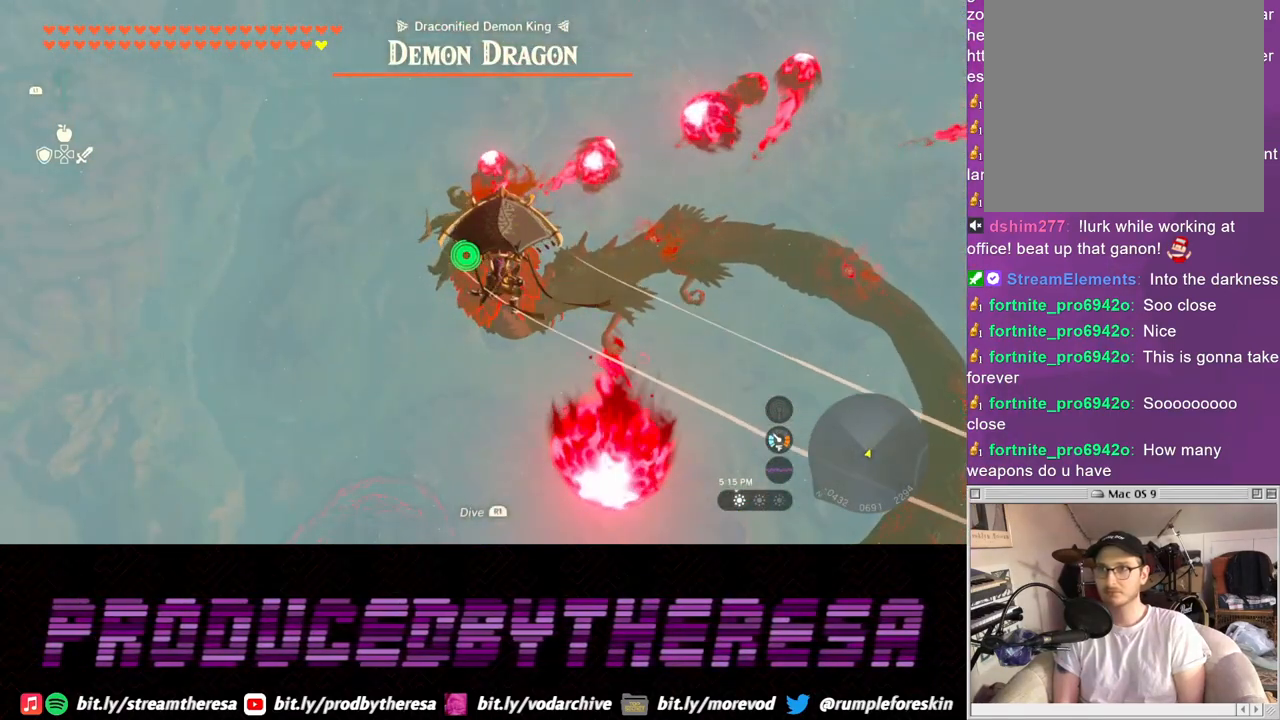
{"buttons": [], "left_stick": "up-right", "right_stick": "center", "events": []}
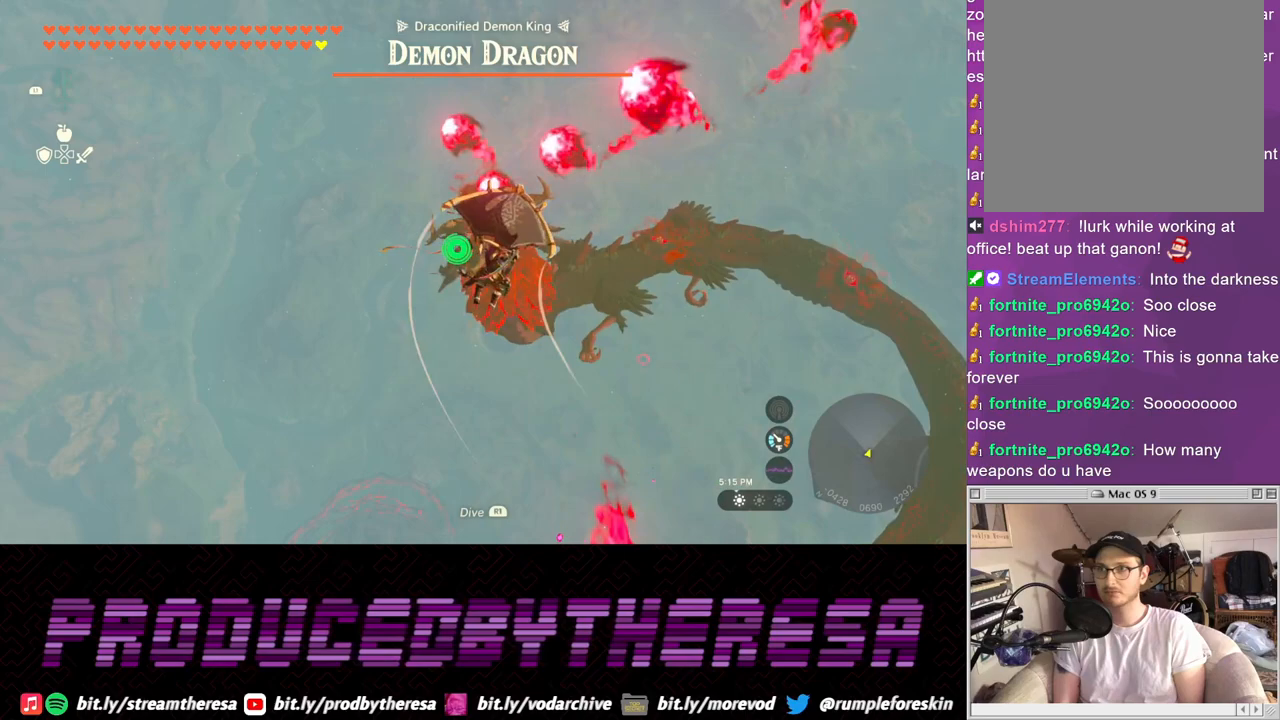
{"buttons": [], "left_stick": "up-right", "right_stick": "center", "events": []}
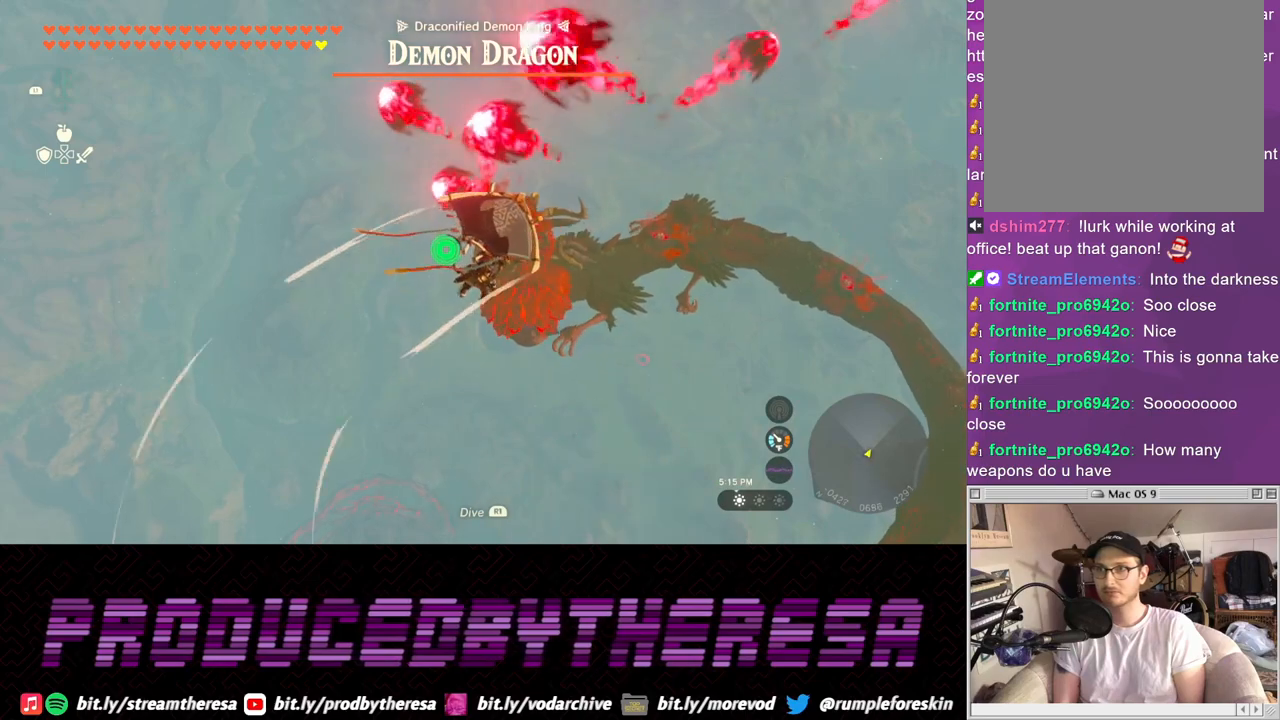
{"buttons": [], "left_stick": "up", "right_stick": "center", "events": [[383, "left_stick", "up"]]}
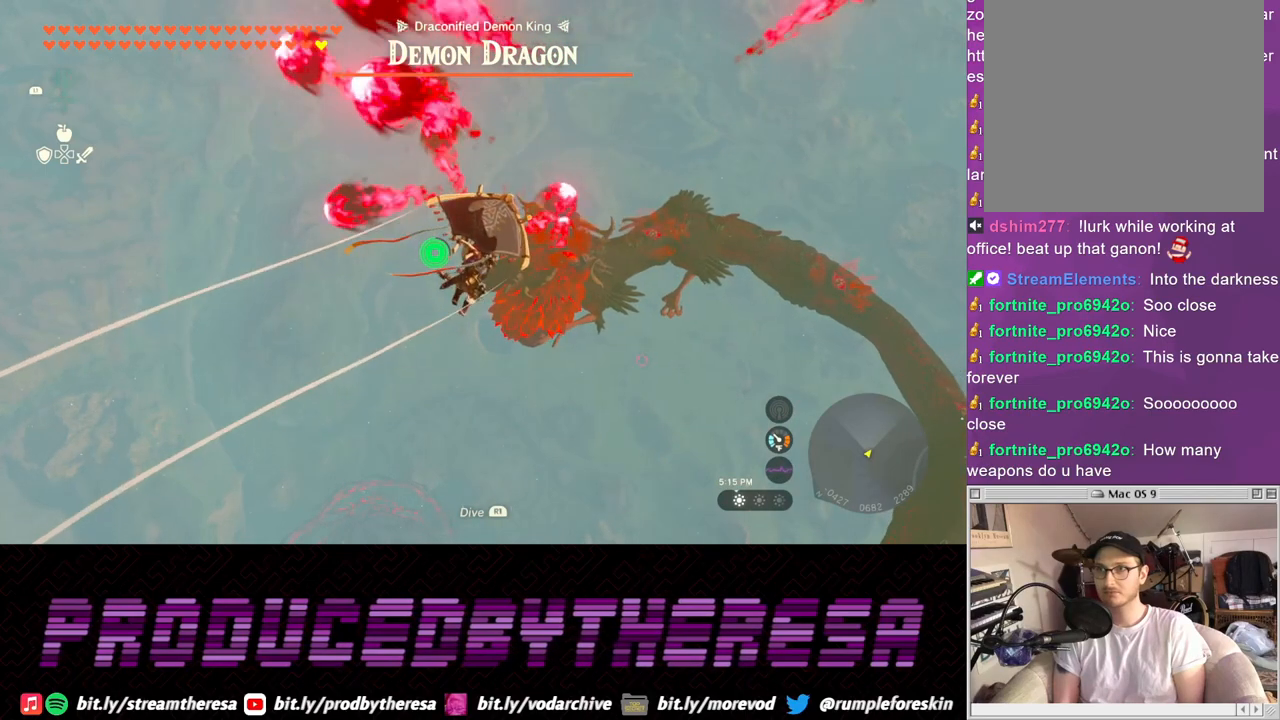
{"buttons": [], "left_stick": "up-left", "right_stick": "center", "events": [[200, "left_stick", "up-left"]]}
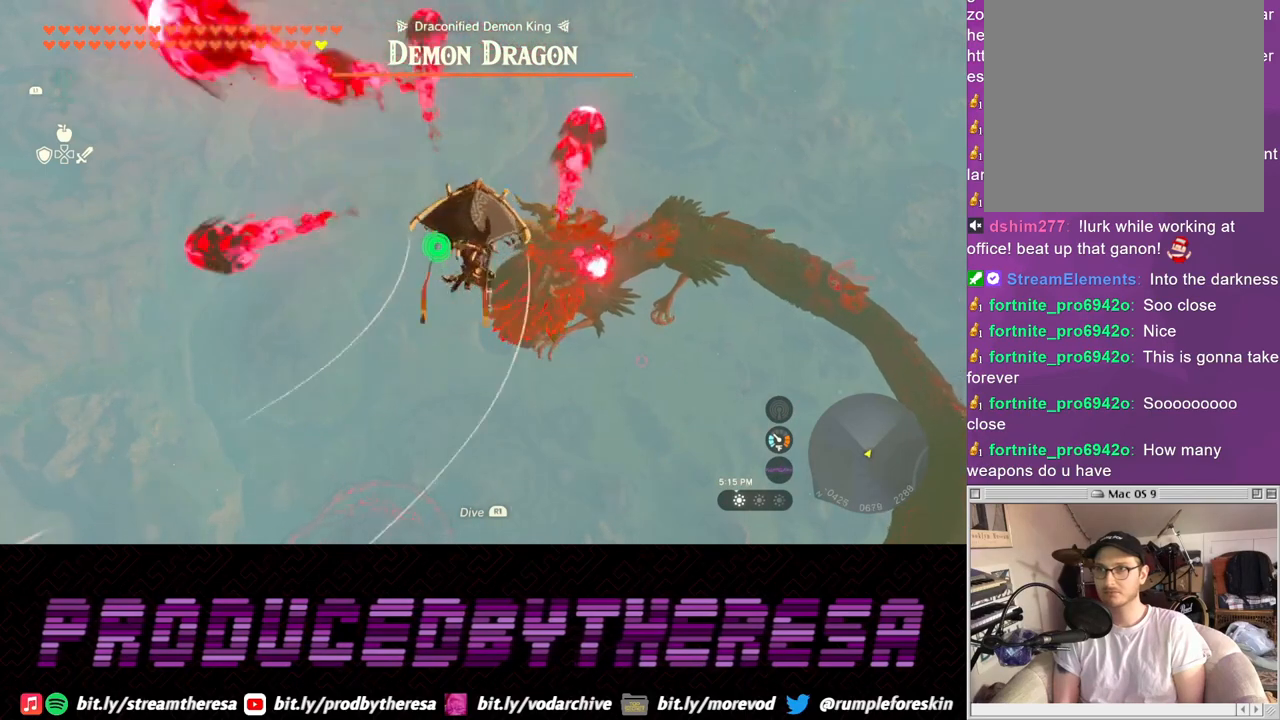
{"buttons": [], "left_stick": "up-left", "right_stick": "center", "events": []}
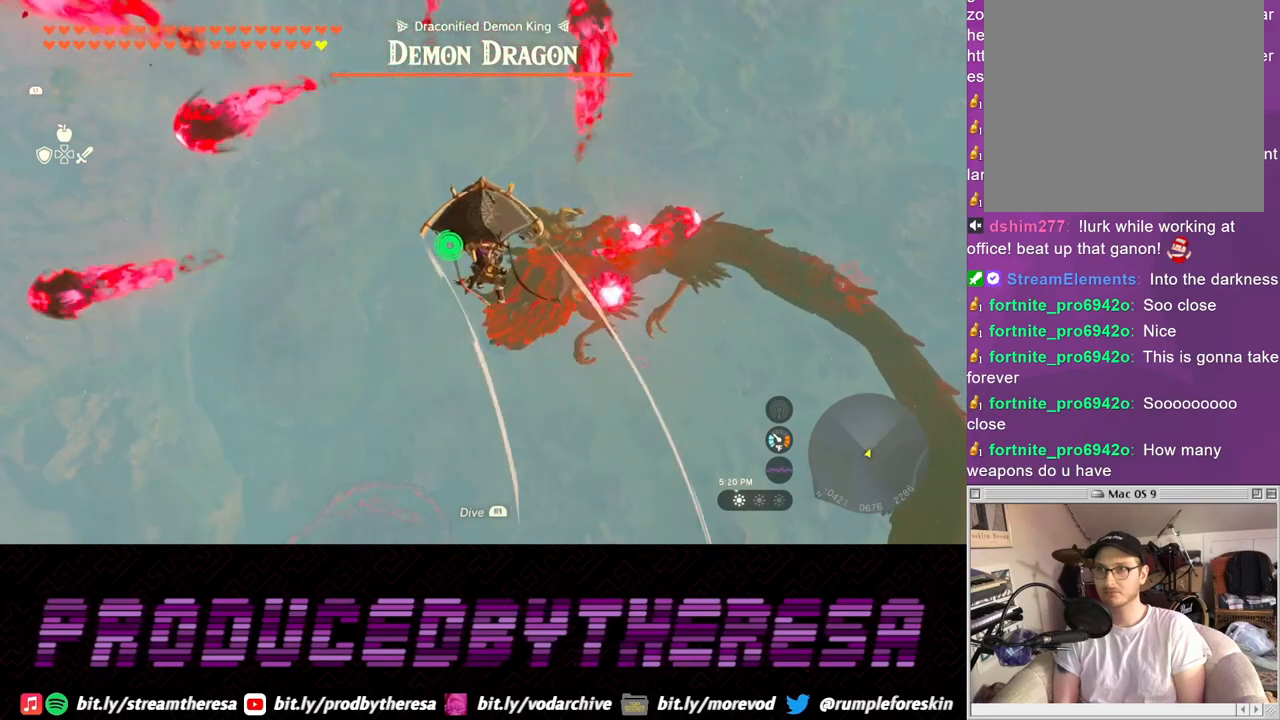
{"buttons": [], "left_stick": "up", "right_stick": "center", "events": [[267, "left_stick", "up"]]}
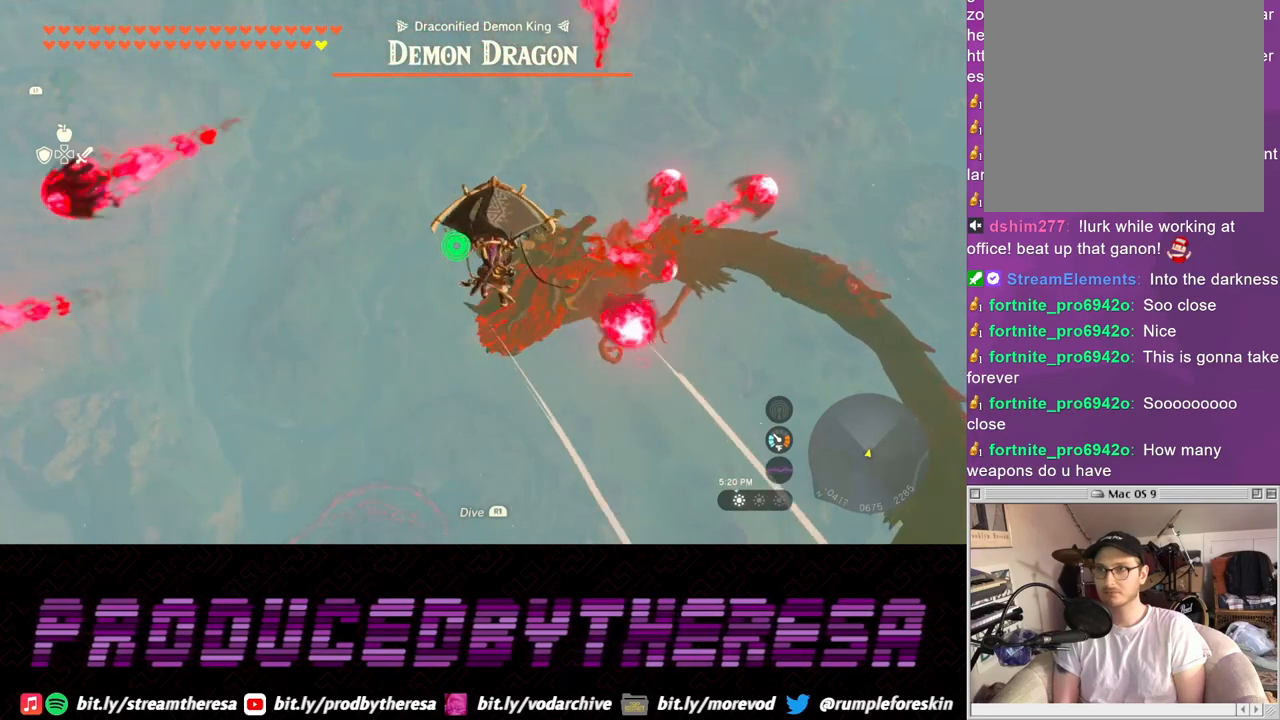
{"buttons": [], "left_stick": "up", "right_stick": "center", "events": []}
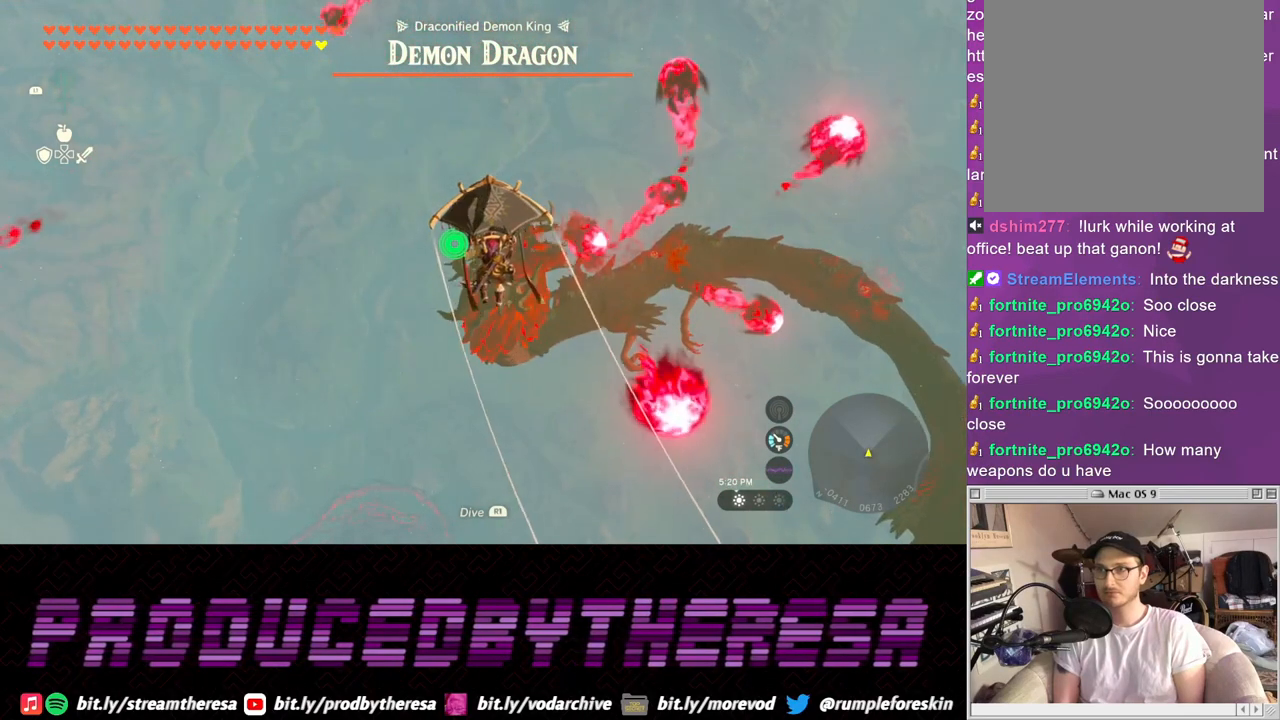
{"buttons": [], "left_stick": "up", "right_stick": "center", "events": []}
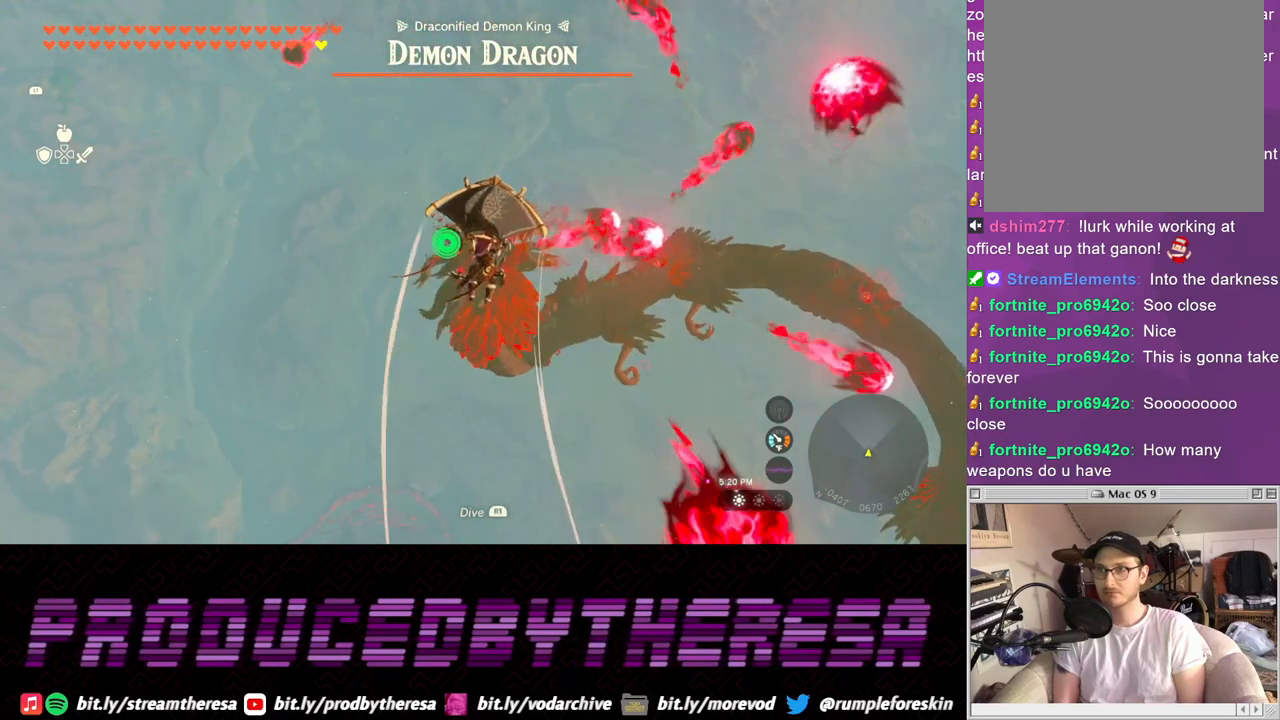
{"buttons": [], "left_stick": "up", "right_stick": "center", "events": []}
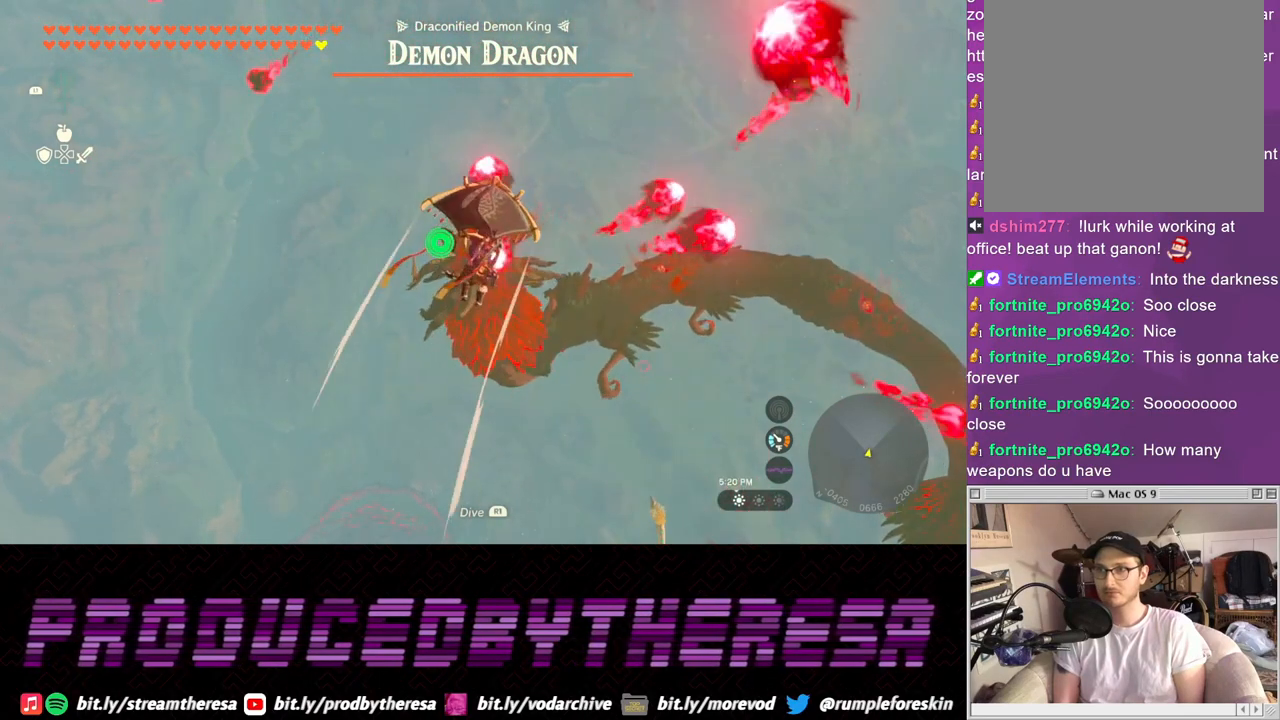
{"buttons": [], "left_stick": "up", "right_stick": "center", "events": [[217, "CROSS", "down"], [283, "CROSS", "up"]]}
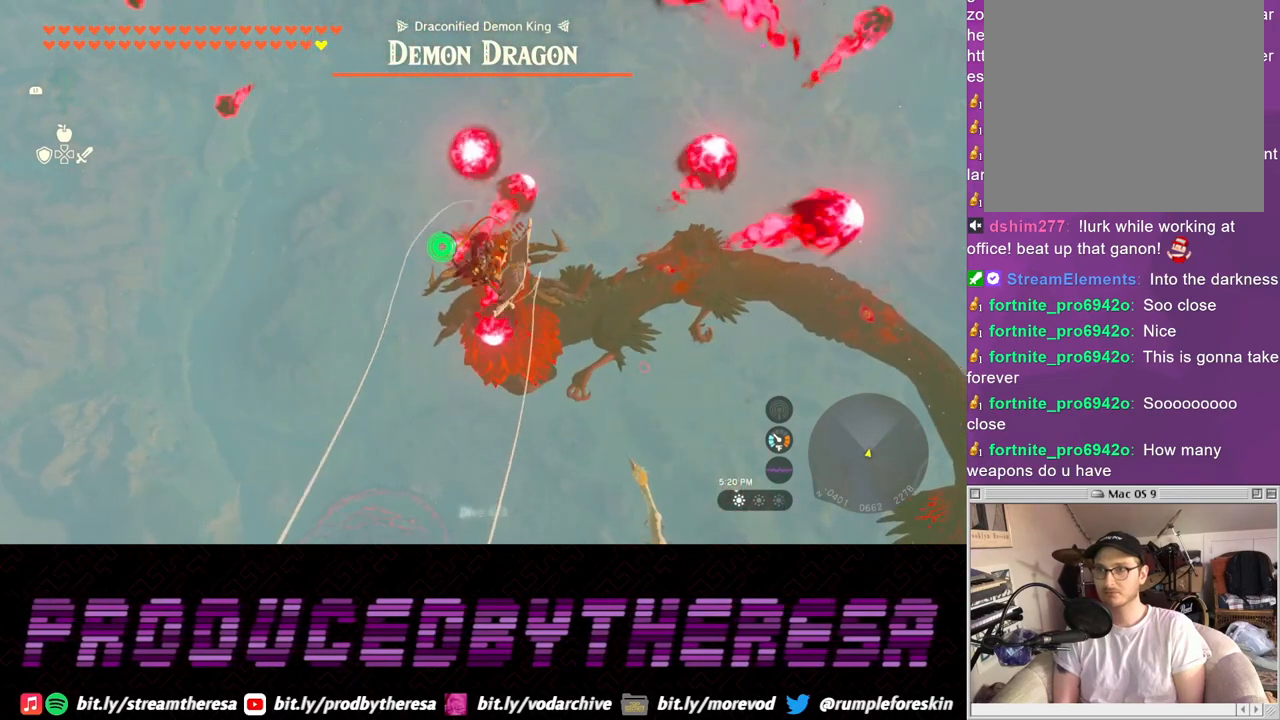
{"buttons": [], "left_stick": "up-right", "right_stick": "center", "events": [[283, "left_stick", "up-right"]]}
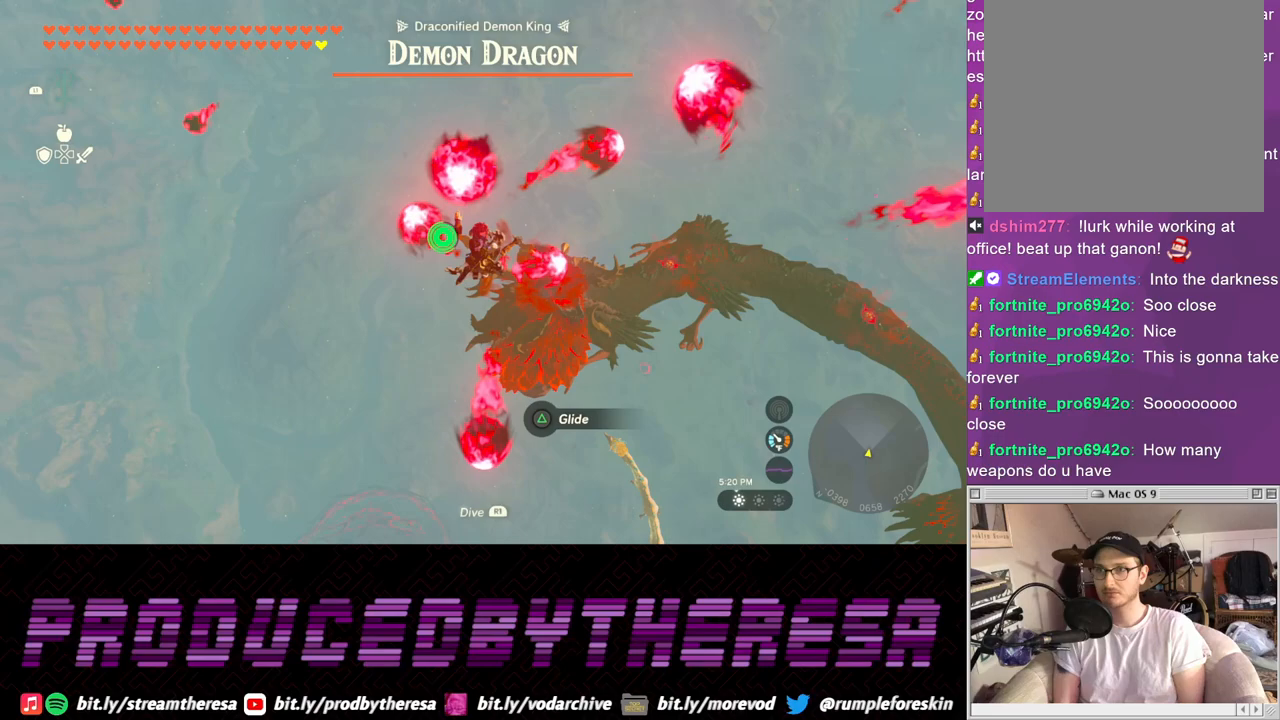
{"buttons": [], "left_stick": "right", "right_stick": "center", "events": [[83, "left_stick", "right"], [167, "TRIANGLE", "down"], [250, "TRIANGLE", "up"]]}
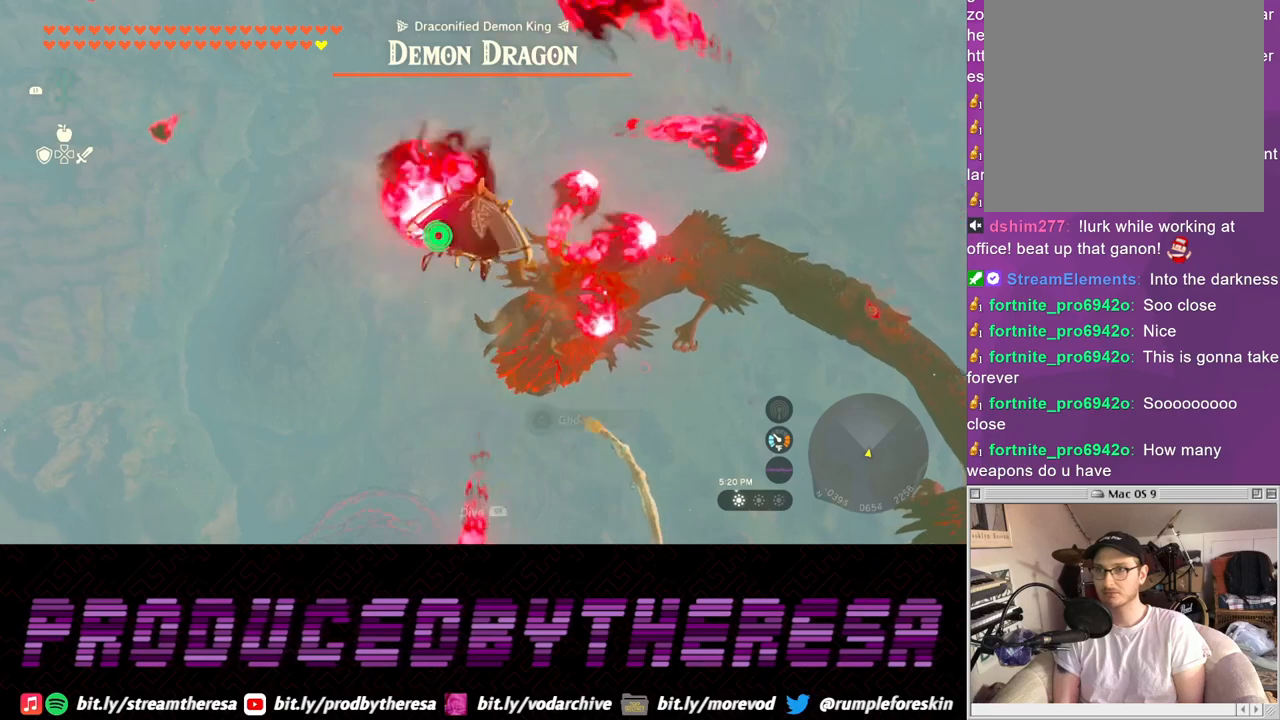
{"buttons": [], "left_stick": "right", "right_stick": "center", "events": [[33, "right_stick", "down-right"], [150, "right_stick", "center"]]}
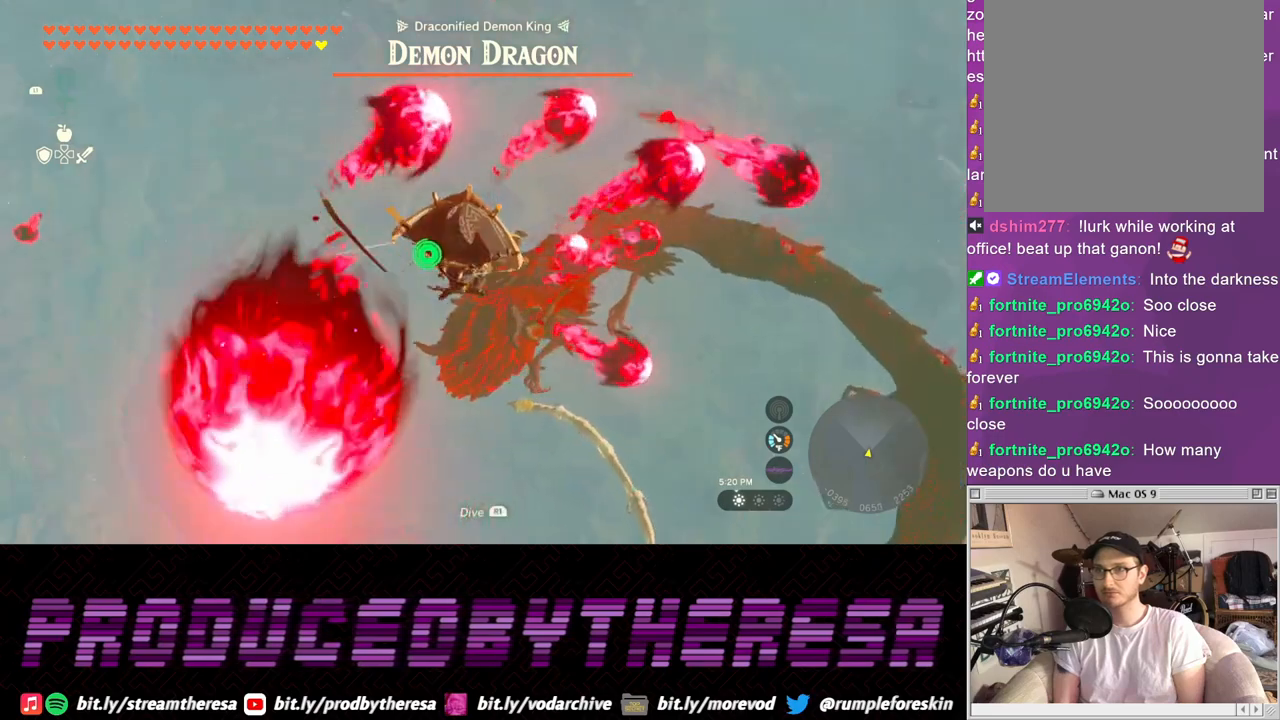
{"buttons": [], "left_stick": "up-left", "right_stick": "center", "events": [[67, "left_stick", "up"], [150, "left_stick", "up-left"]]}
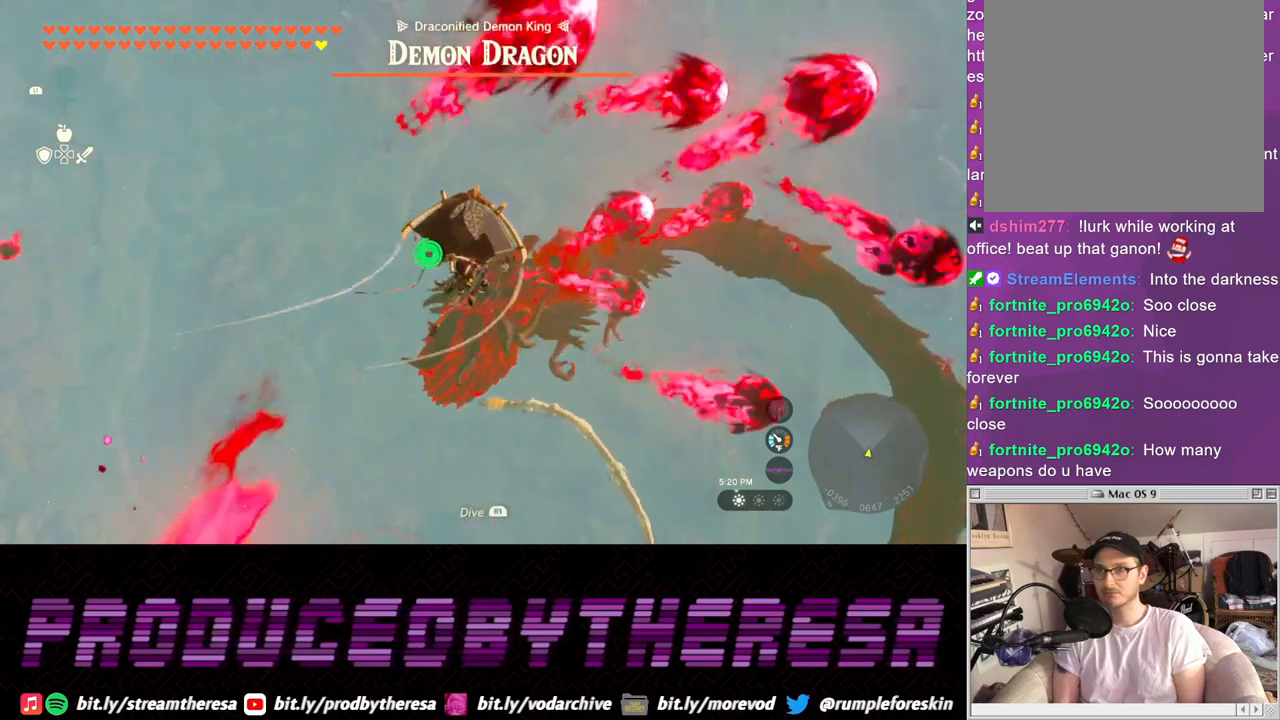
{"buttons": [], "left_stick": "up", "right_stick": "center", "events": [[500, "left_stick", "up"]]}